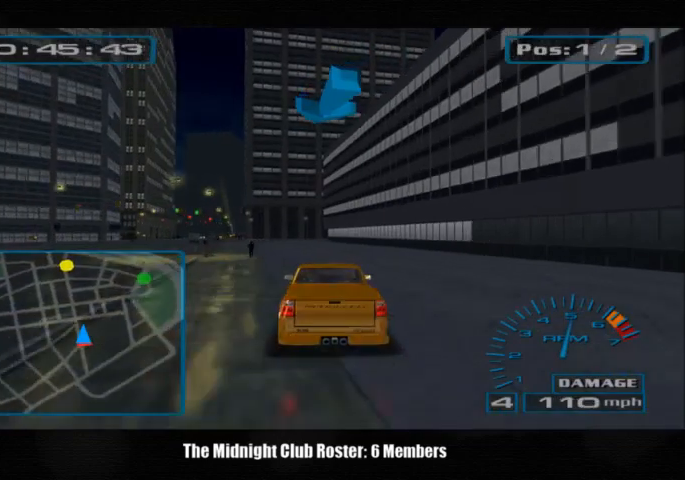
Gameplay with a controller (PlayStation layout); each line is a JSON object with the inputs held at the frame after it. "events" lists button and stick changes between this image and that frame as [ms after this image, input, new state], when the widget could be followed in between. Not read: R1 R3.
{"buttons": [], "left_stick": "left", "right_stick": "up", "events": [[167, "left_stick", "center"], [333, "left_stick", "left"]]}
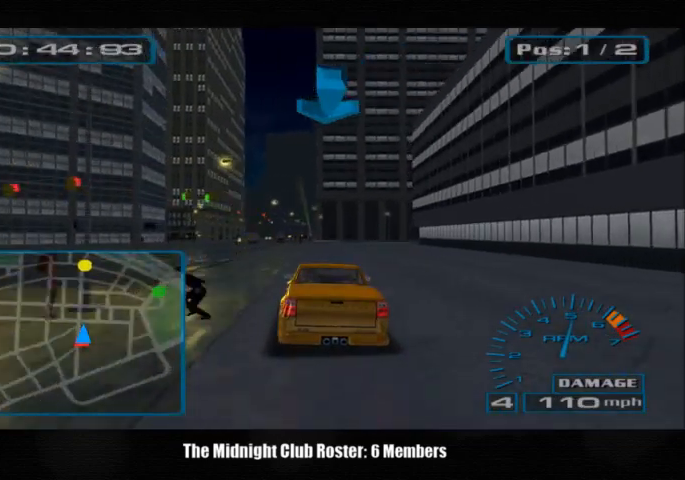
{"buttons": [], "left_stick": "center", "right_stick": "up", "events": [[200, "left_stick", "center"]]}
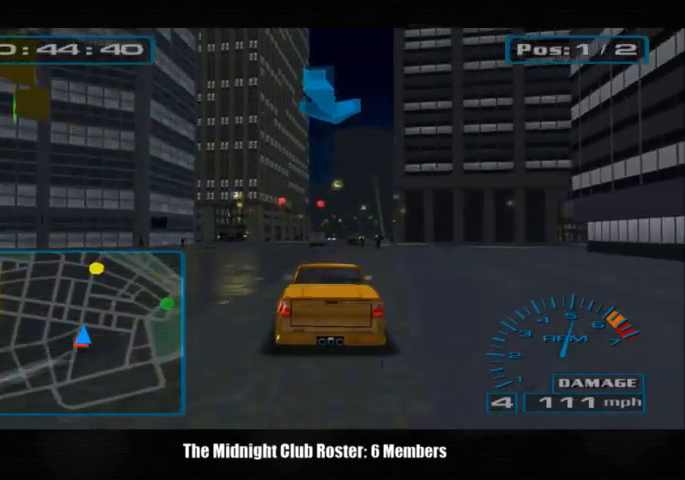
{"buttons": [], "left_stick": "center", "right_stick": "up", "events": [[200, "left_stick", "left"], [333, "left_stick", "center"]]}
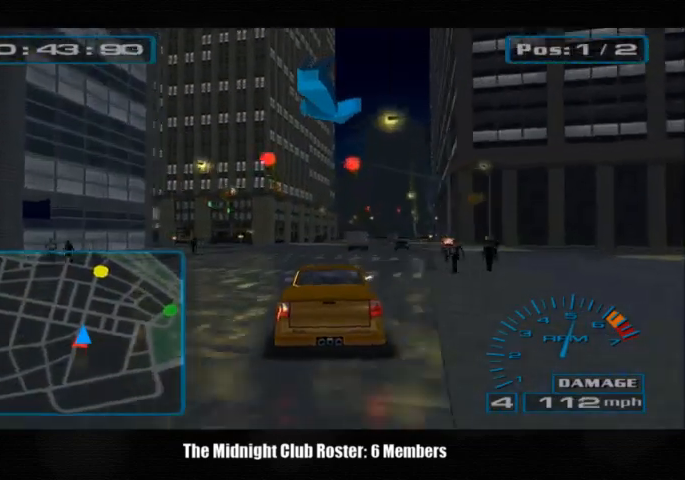
{"buttons": [], "left_stick": "center", "right_stick": "up", "events": []}
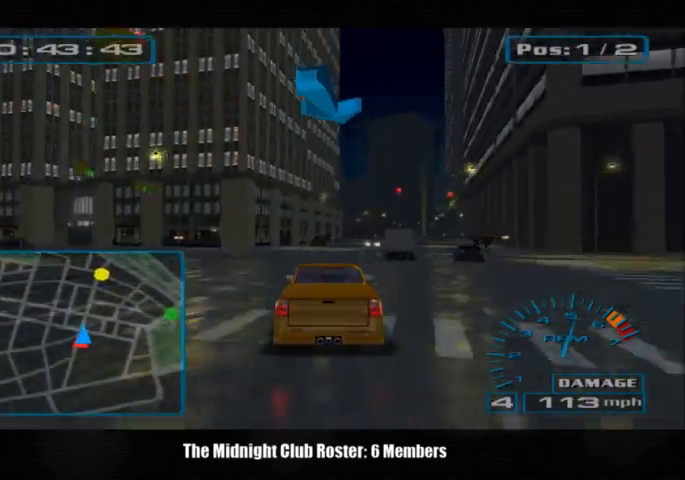
{"buttons": [], "left_stick": "right", "right_stick": "up", "events": [[500, "left_stick", "right"]]}
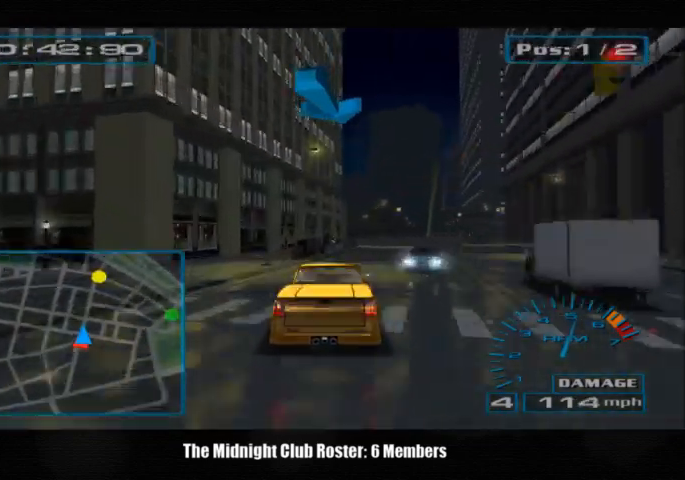
{"buttons": [], "left_stick": "right", "right_stick": "up", "events": []}
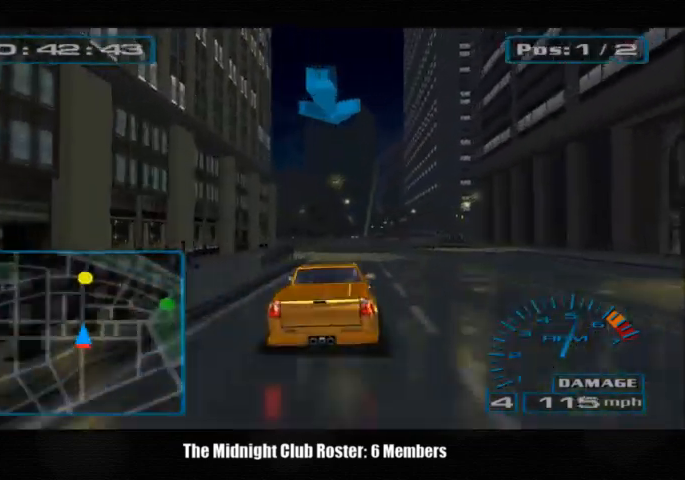
{"buttons": [], "left_stick": "left", "right_stick": "up", "events": [[367, "left_stick", "left"]]}
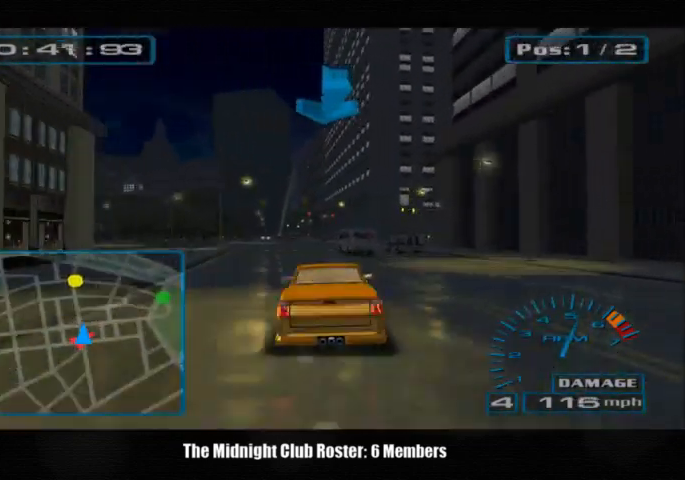
{"buttons": [], "left_stick": "center", "right_stick": "up", "events": [[200, "left_stick", "center"]]}
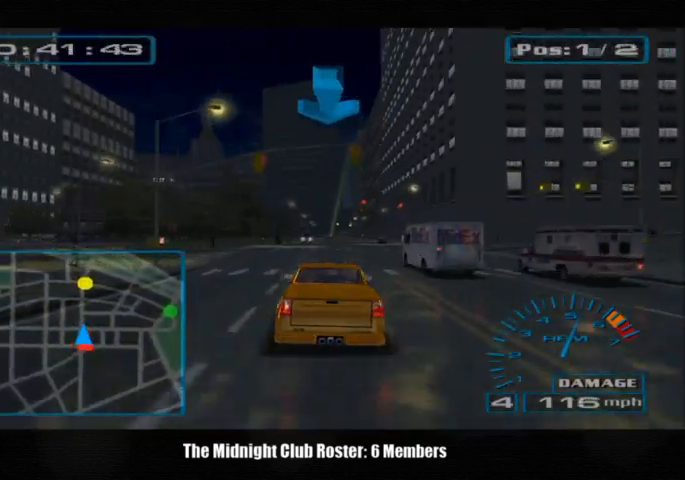
{"buttons": [], "left_stick": "center", "right_stick": "up", "events": [[33, "left_stick", "right"], [267, "left_stick", "center"]]}
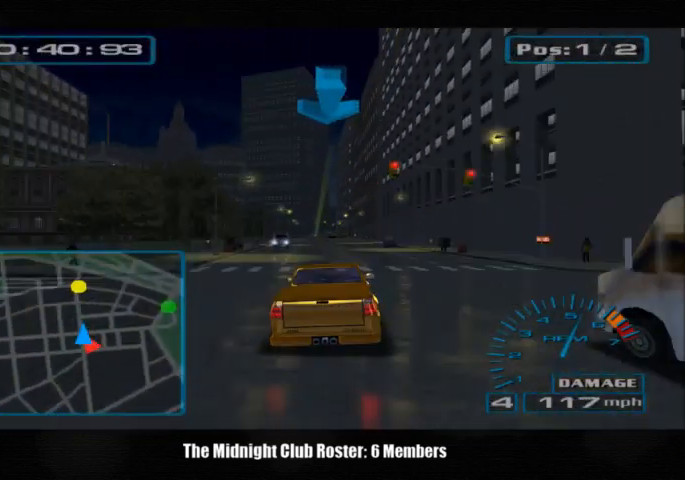
{"buttons": [], "left_stick": "center", "right_stick": "up", "events": [[133, "left_stick", "left"], [333, "left_stick", "center"]]}
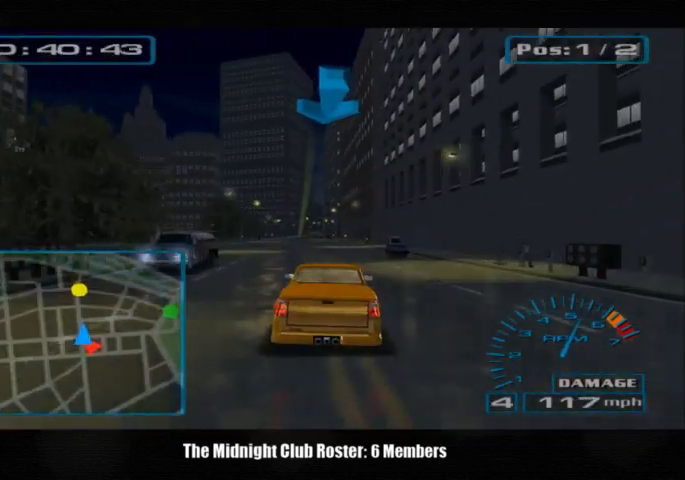
{"buttons": [], "left_stick": "center", "right_stick": "up", "events": []}
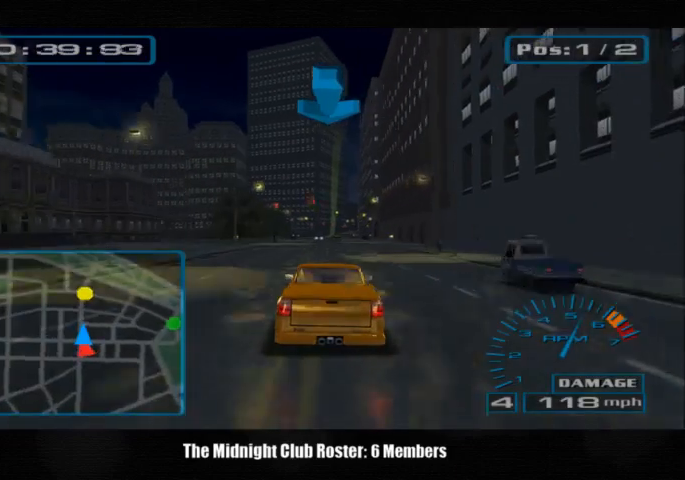
{"buttons": [], "left_stick": "center", "right_stick": "up", "events": [[100, "left_stick", "left"], [267, "left_stick", "center"]]}
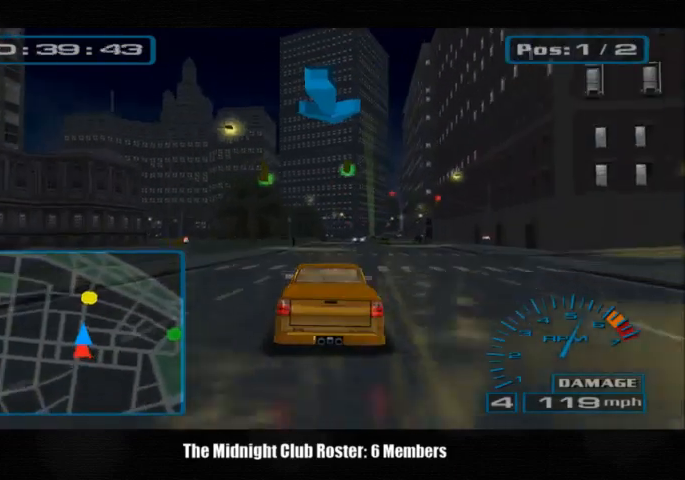
{"buttons": [], "left_stick": "center", "right_stick": "up", "events": []}
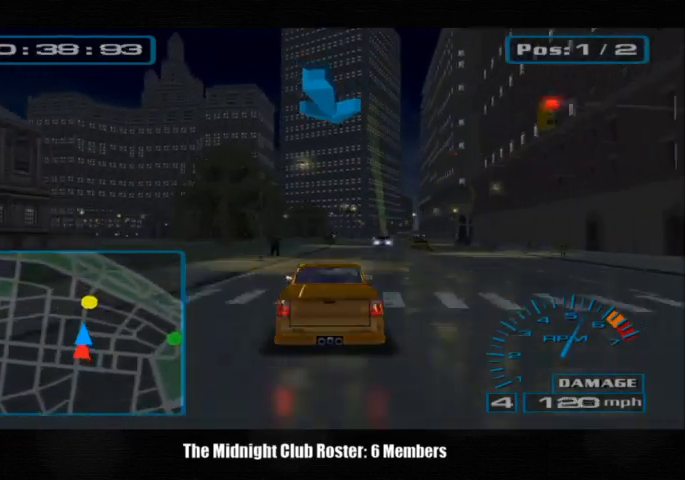
{"buttons": [], "left_stick": "center", "right_stick": "up", "events": []}
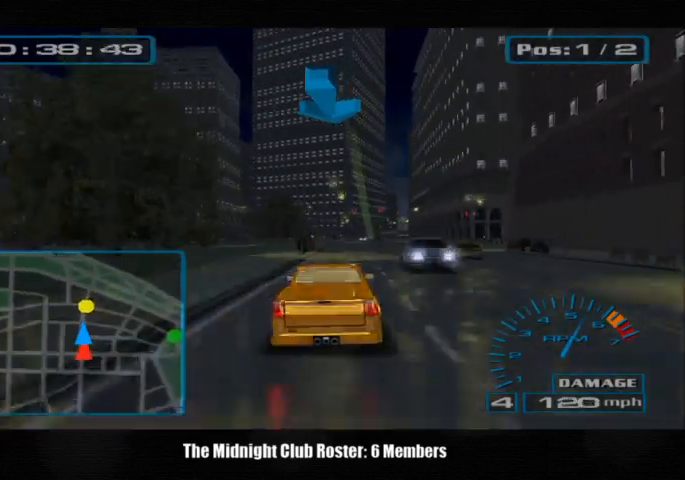
{"buttons": [], "left_stick": "center", "right_stick": "up", "events": []}
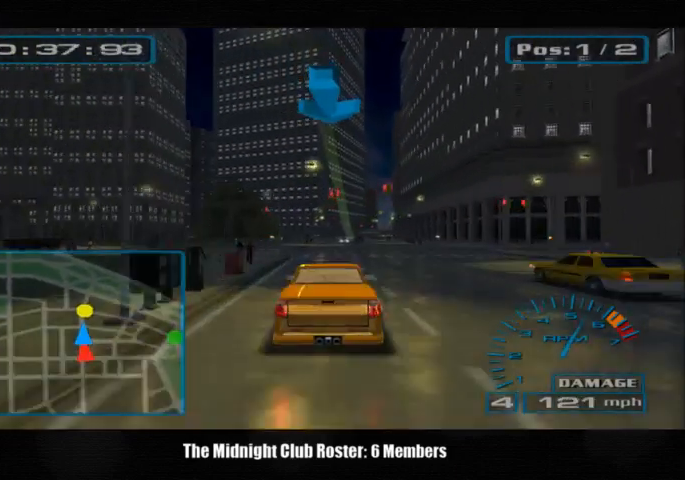
{"buttons": [], "left_stick": "center", "right_stick": "up", "events": []}
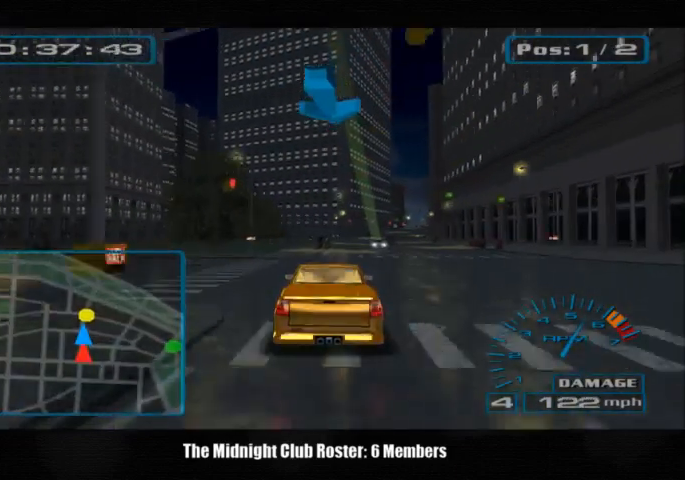
{"buttons": [], "left_stick": "right", "right_stick": "up", "events": [[33, "left_stick", "right"]]}
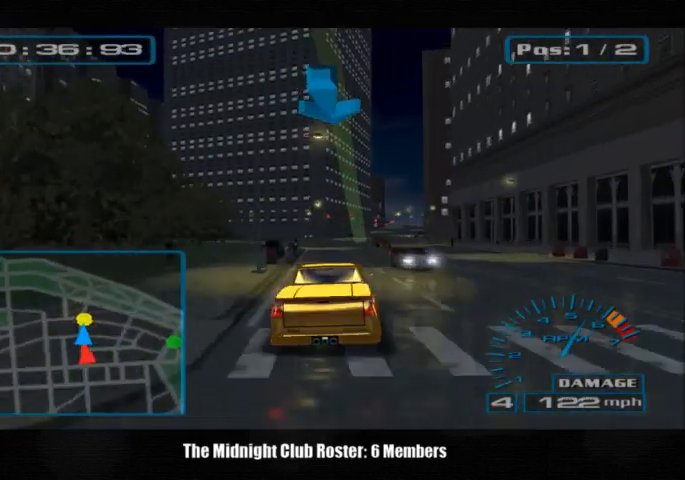
{"buttons": [], "left_stick": "right", "right_stick": "up", "events": []}
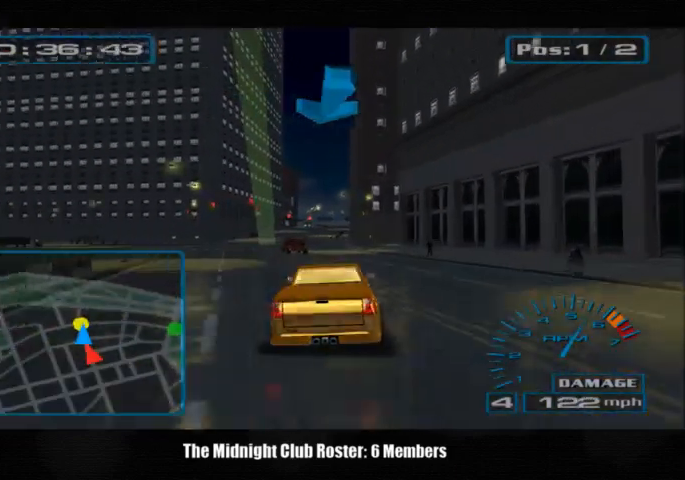
{"buttons": [], "left_stick": "right", "right_stick": "up", "events": []}
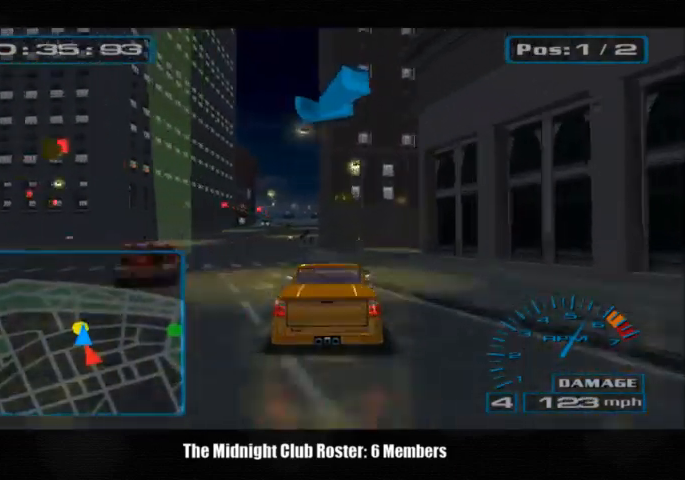
{"buttons": [], "left_stick": "right", "right_stick": "up", "events": []}
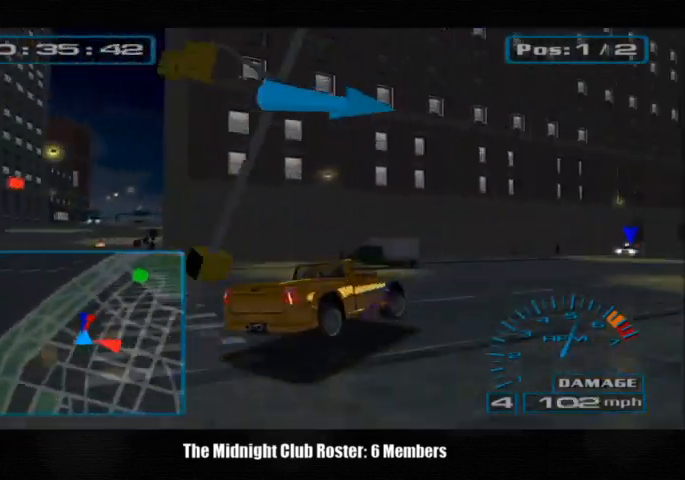
{"buttons": [], "left_stick": "center", "right_stick": "up", "events": [[367, "left_stick", "up-right"], [500, "left_stick", "center"]]}
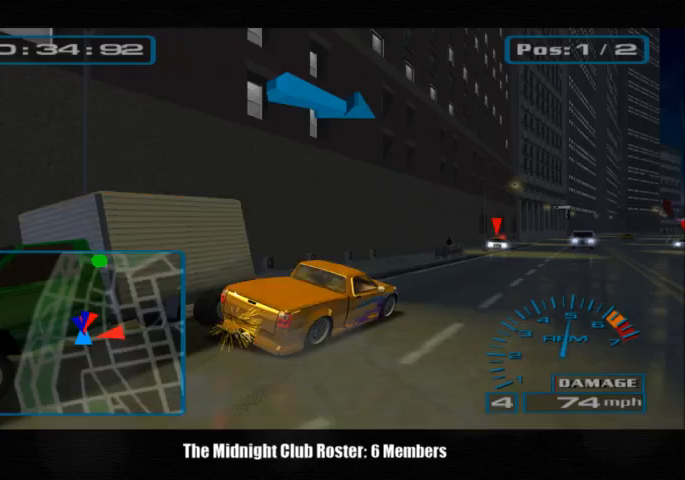
{"buttons": [], "left_stick": "center", "right_stick": "up", "events": []}
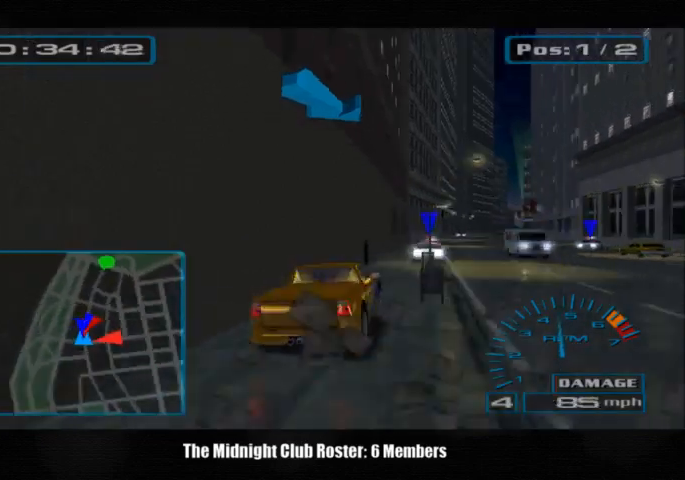
{"buttons": [], "left_stick": "center", "right_stick": "up", "events": [[167, "left_stick", "left"], [367, "left_stick", "center"]]}
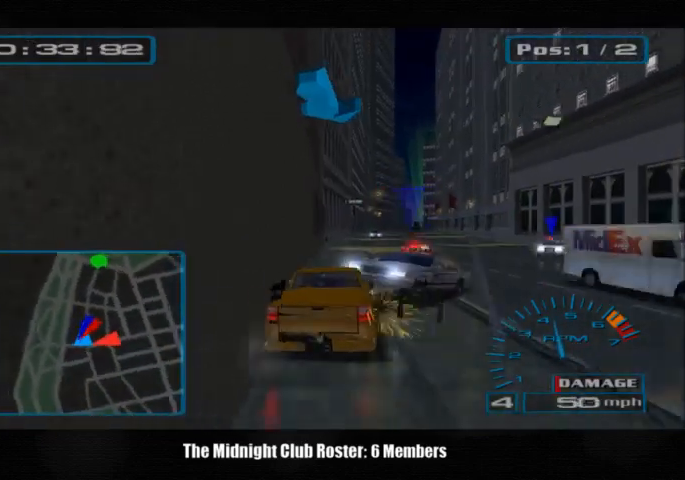
{"buttons": [], "left_stick": "center", "right_stick": "up", "events": []}
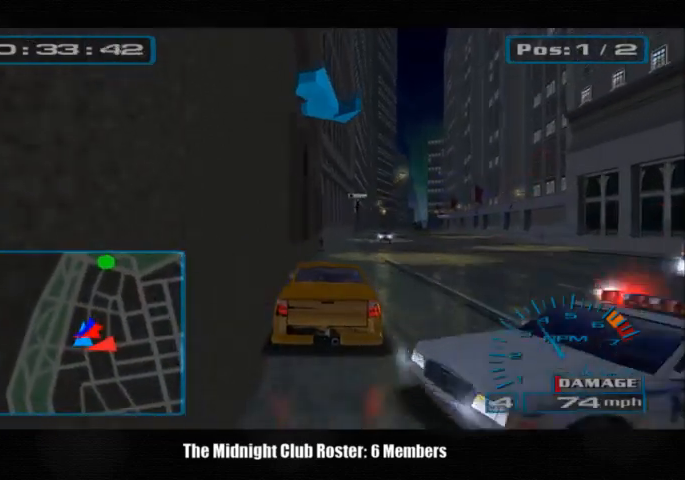
{"buttons": [], "left_stick": "center", "right_stick": "up", "events": []}
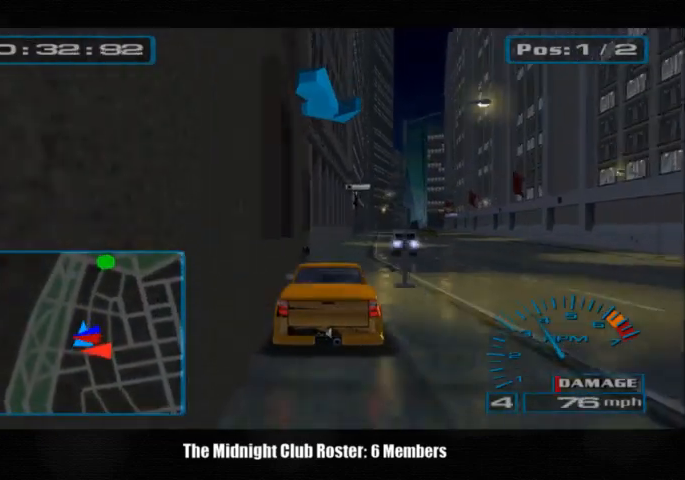
{"buttons": [], "left_stick": "center", "right_stick": "up", "events": []}
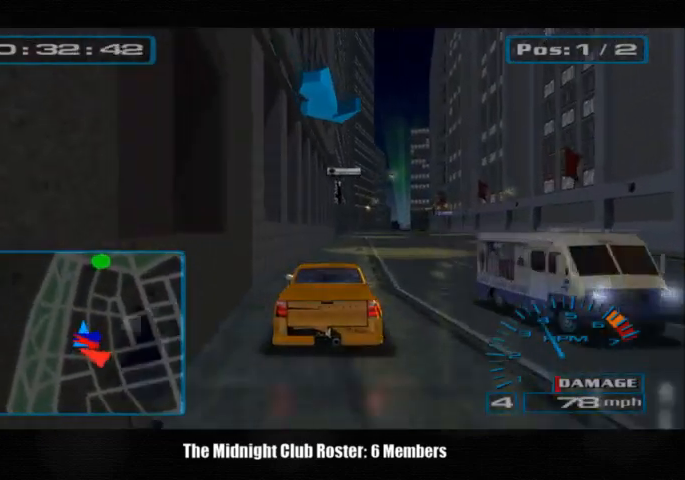
{"buttons": [], "left_stick": "right", "right_stick": "up", "events": [[433, "left_stick", "right"]]}
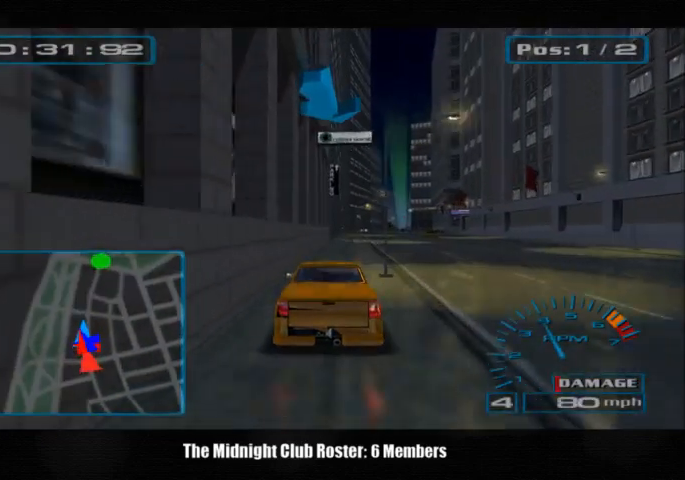
{"buttons": [], "left_stick": "center", "right_stick": "up", "events": [[67, "left_stick", "center"]]}
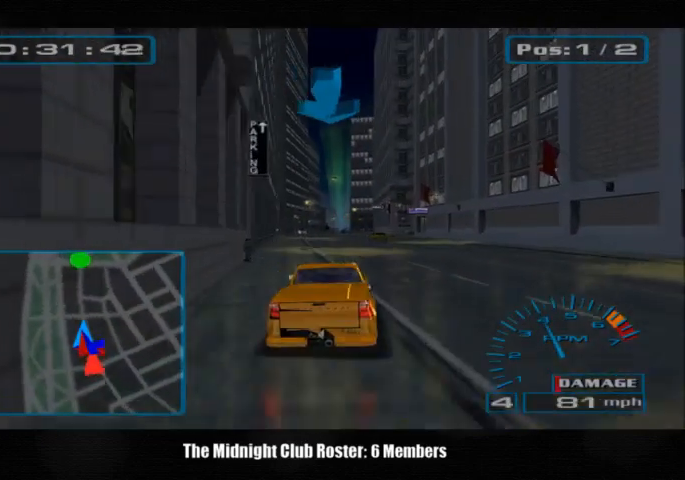
{"buttons": [], "left_stick": "center", "right_stick": "up", "events": [[367, "left_stick", "left"], [467, "left_stick", "center"]]}